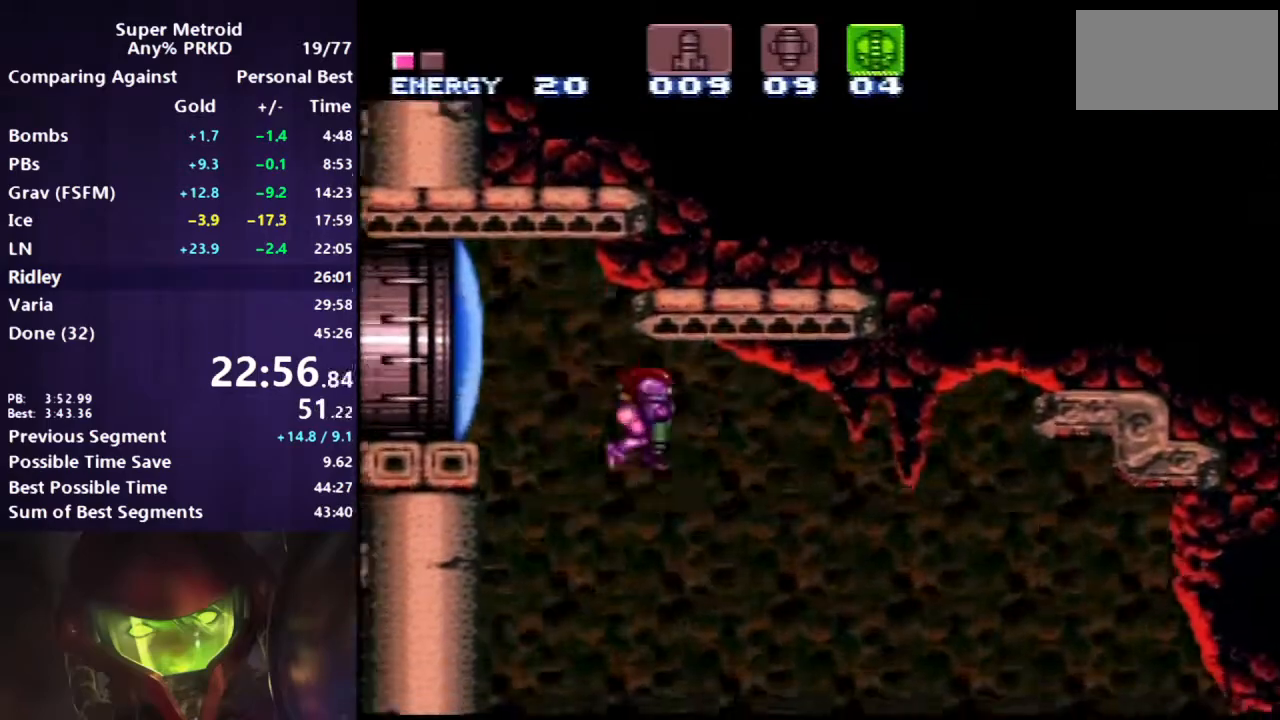
Gameplay with a controller (Nintendo layout); each line is a JSON object with the inputs held at the frame after it. "events" lists button and stick changes between this image and that frame as [ms after this image, input, new state], when the widget could be followed in between. Not read: L3 R3 SELECT.
{"buttons": ["B", "DPAD_DOWN", "DPAD_LEFT"], "events": [[67, "DPAD_LEFT", "down"]]}
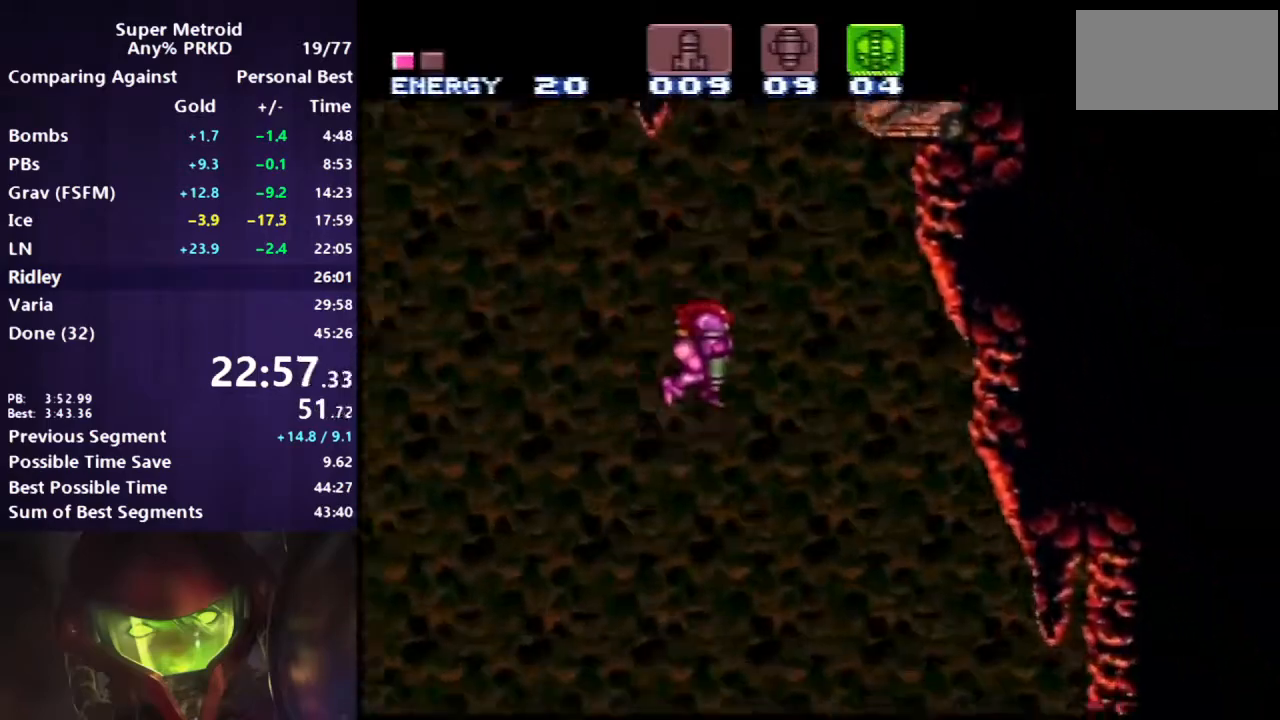
{"buttons": ["B", "DPAD_DOWN", "DPAD_LEFT"], "events": []}
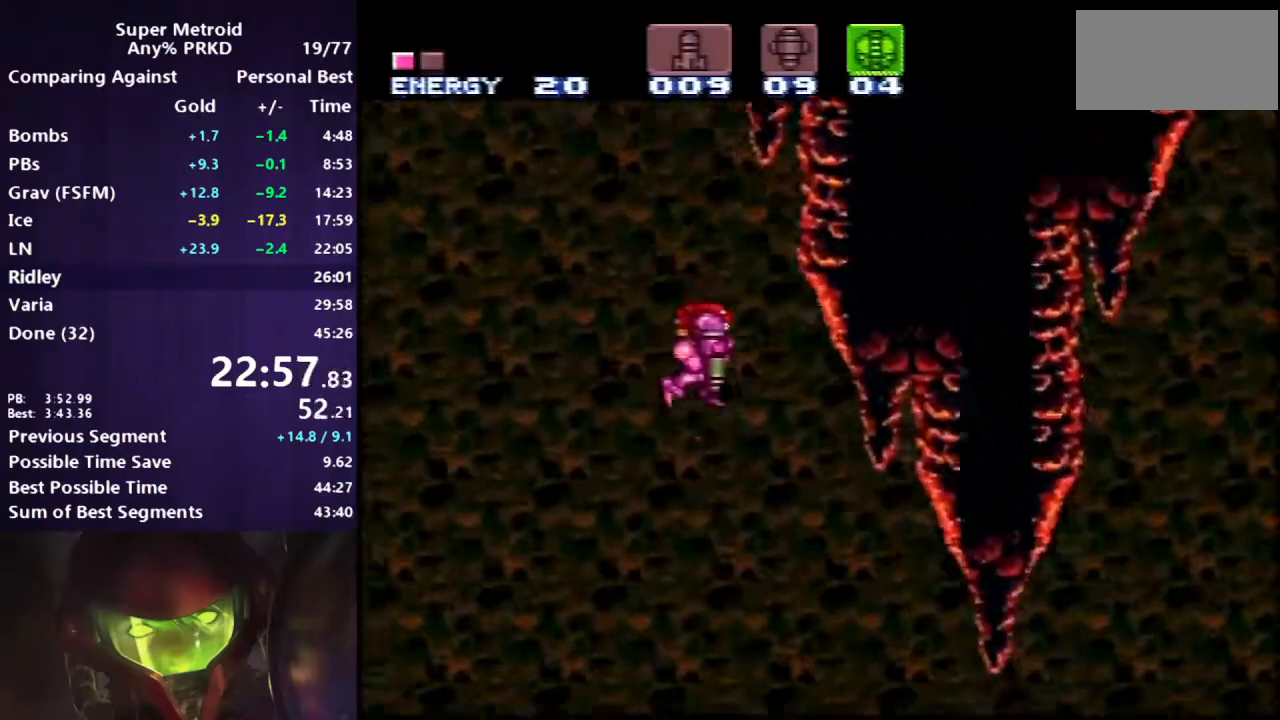
{"buttons": ["B", "DPAD_DOWN", "DPAD_LEFT"], "events": []}
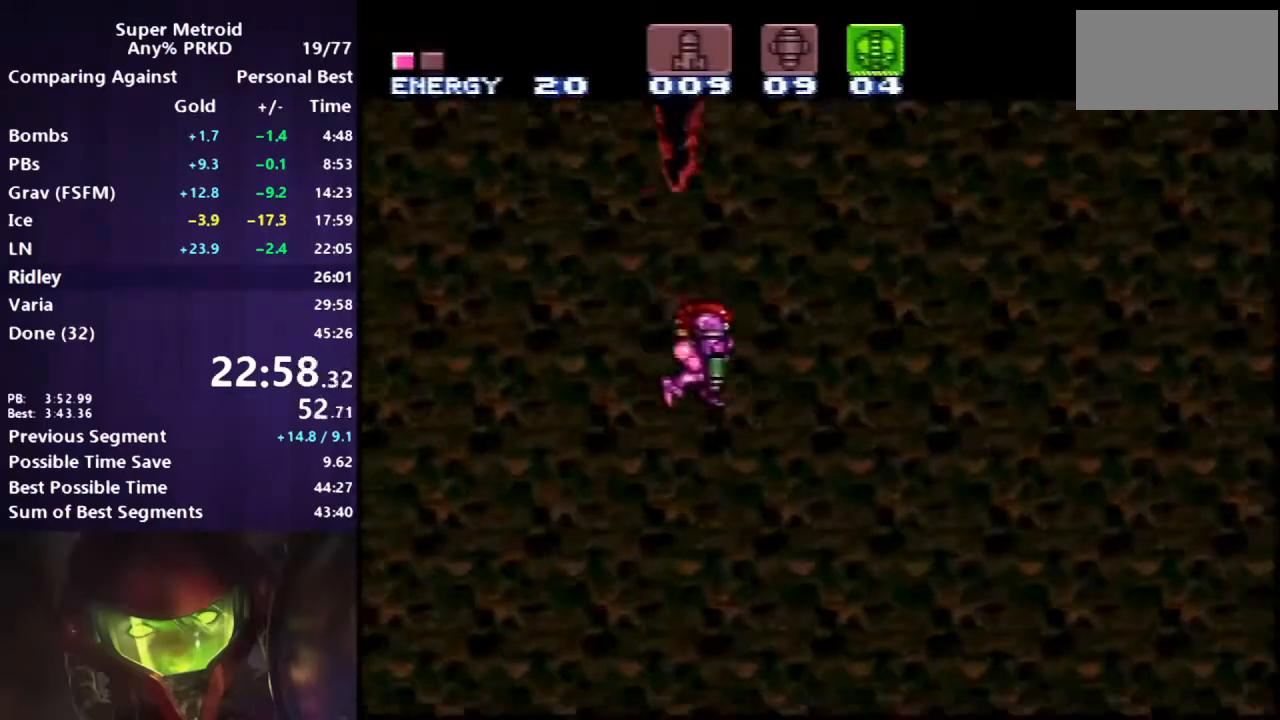
{"buttons": ["B", "DPAD_DOWN", "DPAD_LEFT"], "events": []}
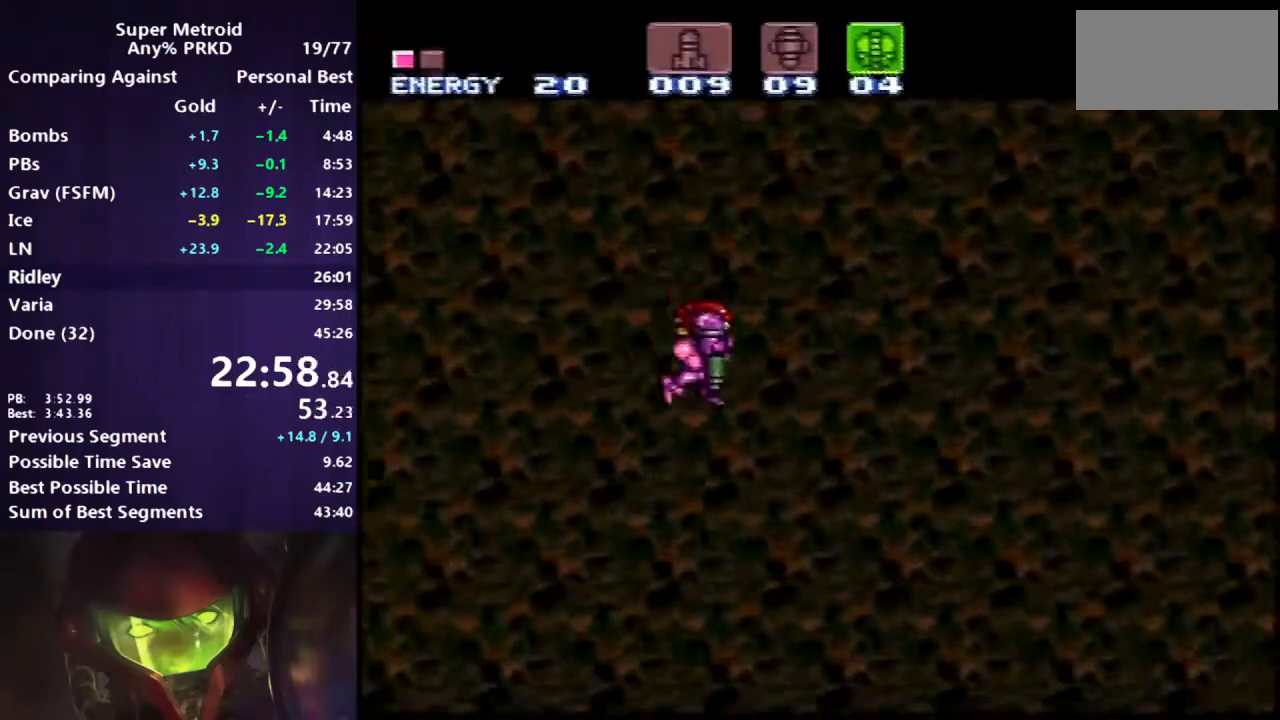
{"buttons": ["A", "B", "DPAD_RIGHT"], "events": [[267, "DPAD_LEFT", "up"], [283, "DPAD_DOWN", "up"], [433, "DPAD_RIGHT", "down"], [500, "A", "down"]]}
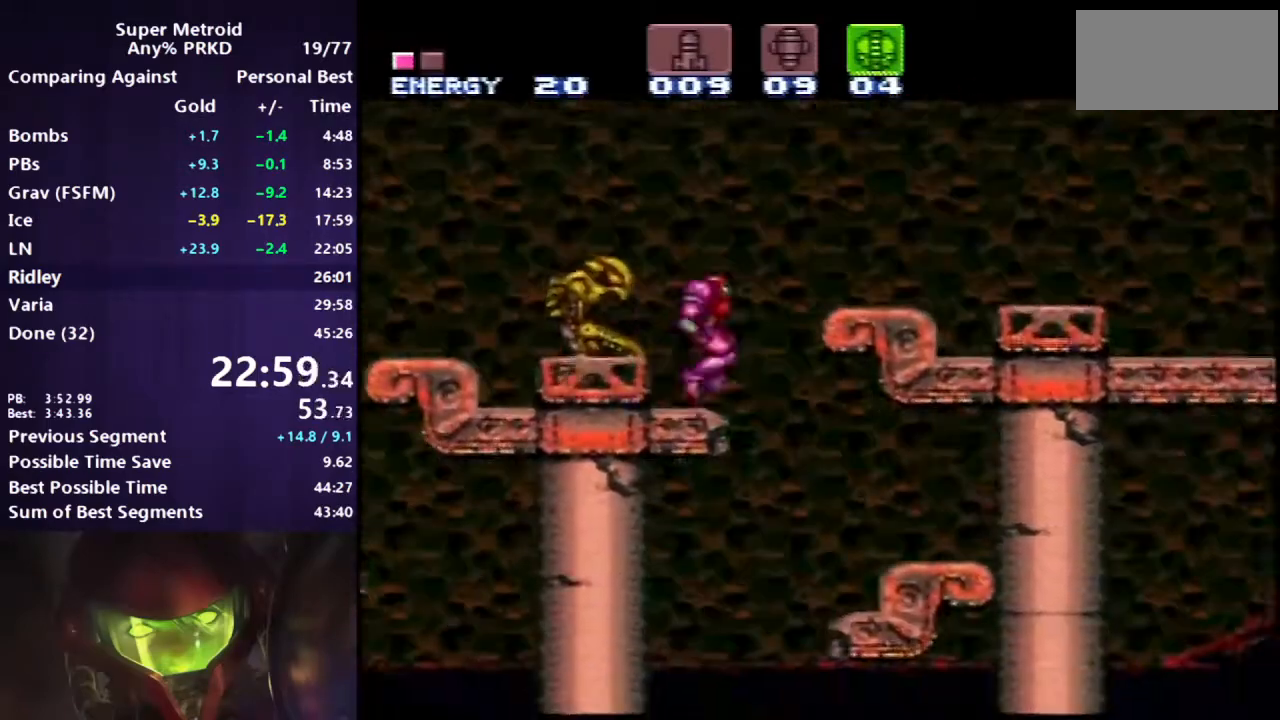
{"buttons": ["B", "DPAD_RIGHT"], "events": [[233, "A", "up"]]}
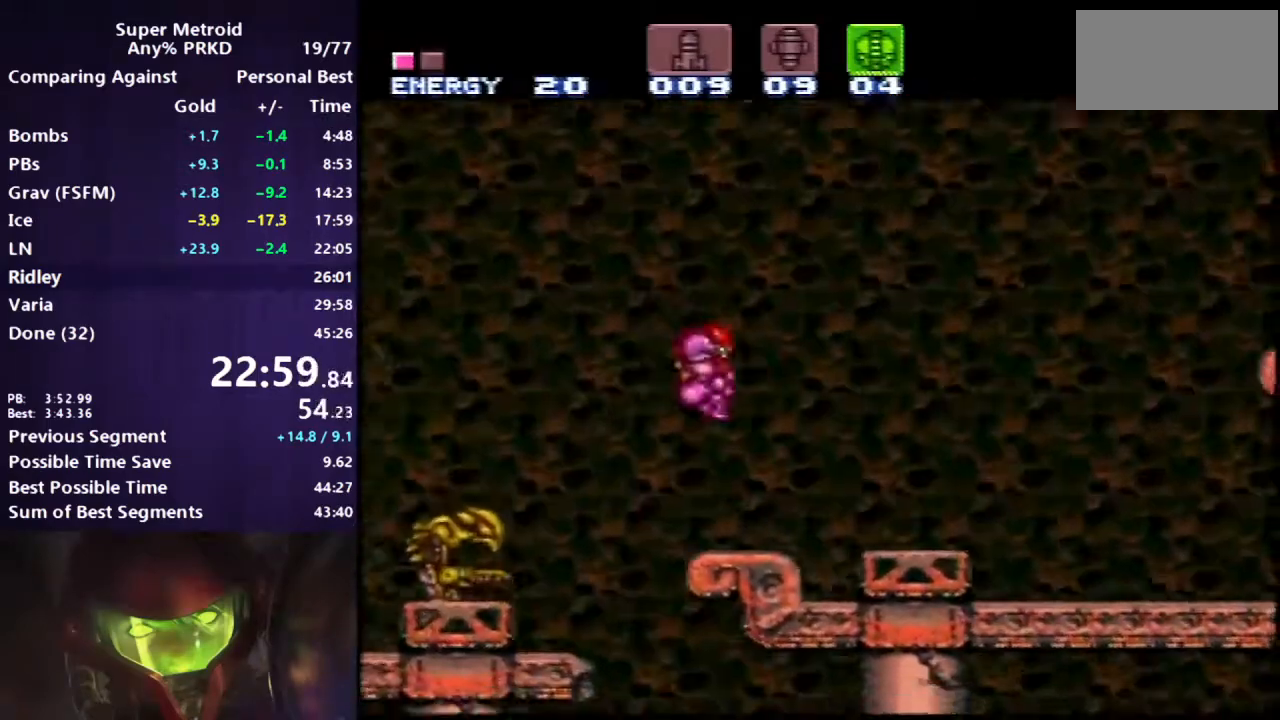
{"buttons": ["B", "DPAD_RIGHT"], "events": []}
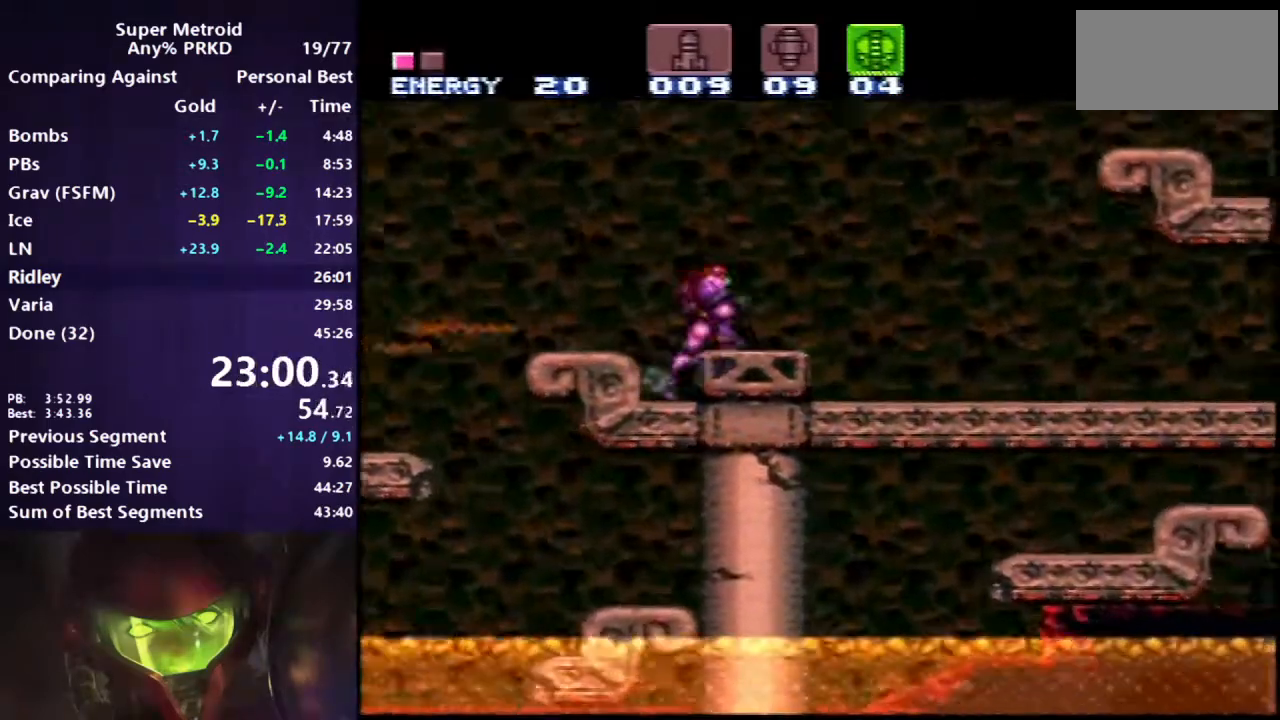
{"buttons": ["A", "B", "DPAD_RIGHT"], "events": [[183, "A", "down"]]}
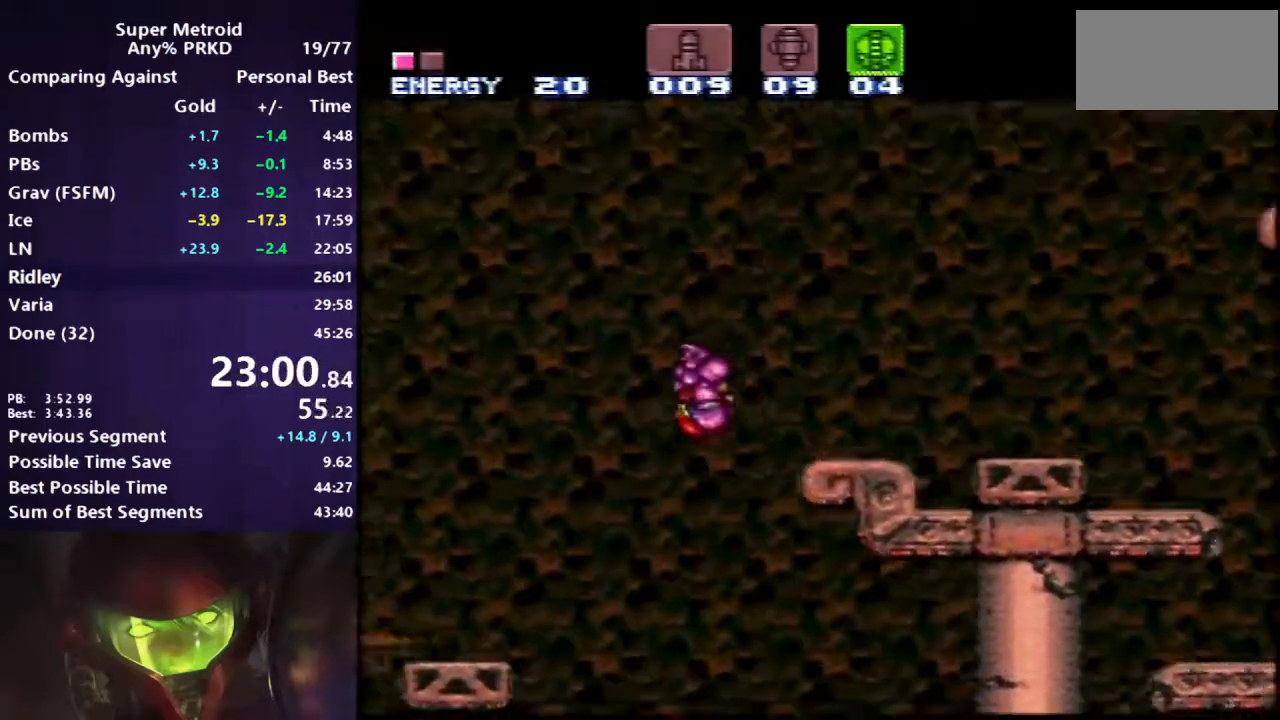
{"buttons": ["A", "B", "DPAD_RIGHT"], "events": []}
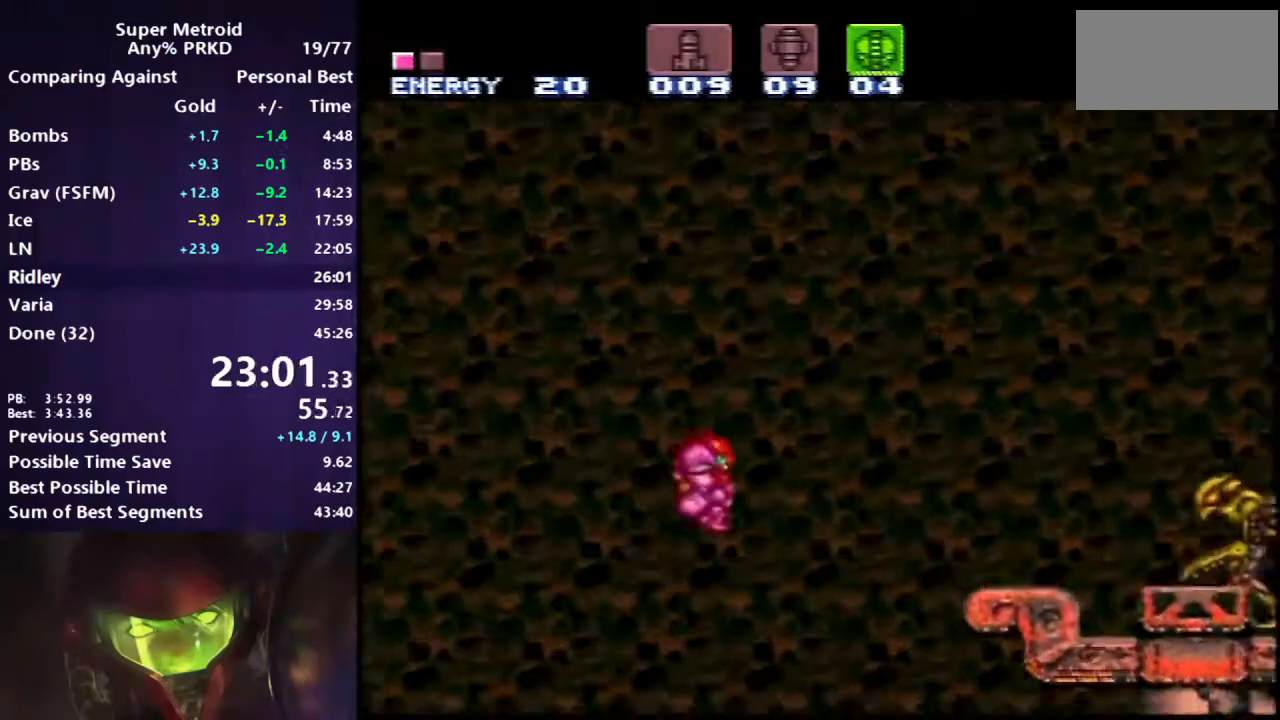
{"buttons": ["B", "DPAD_RIGHT"], "events": [[133, "A", "up"], [150, "L1", "down"], [233, "X", "down"], [317, "L1", "up"], [317, "X", "up"]]}
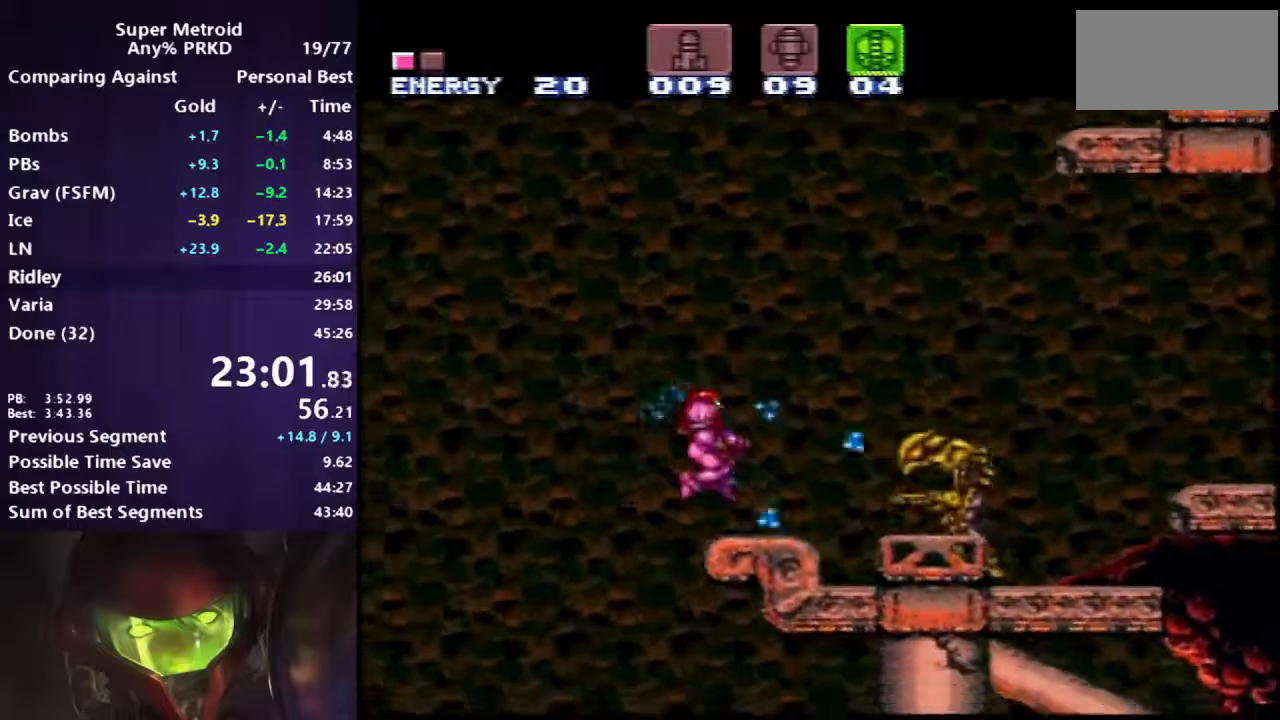
{"buttons": ["A", "B"], "events": [[150, "A", "down"], [333, "DPAD_RIGHT", "up"]]}
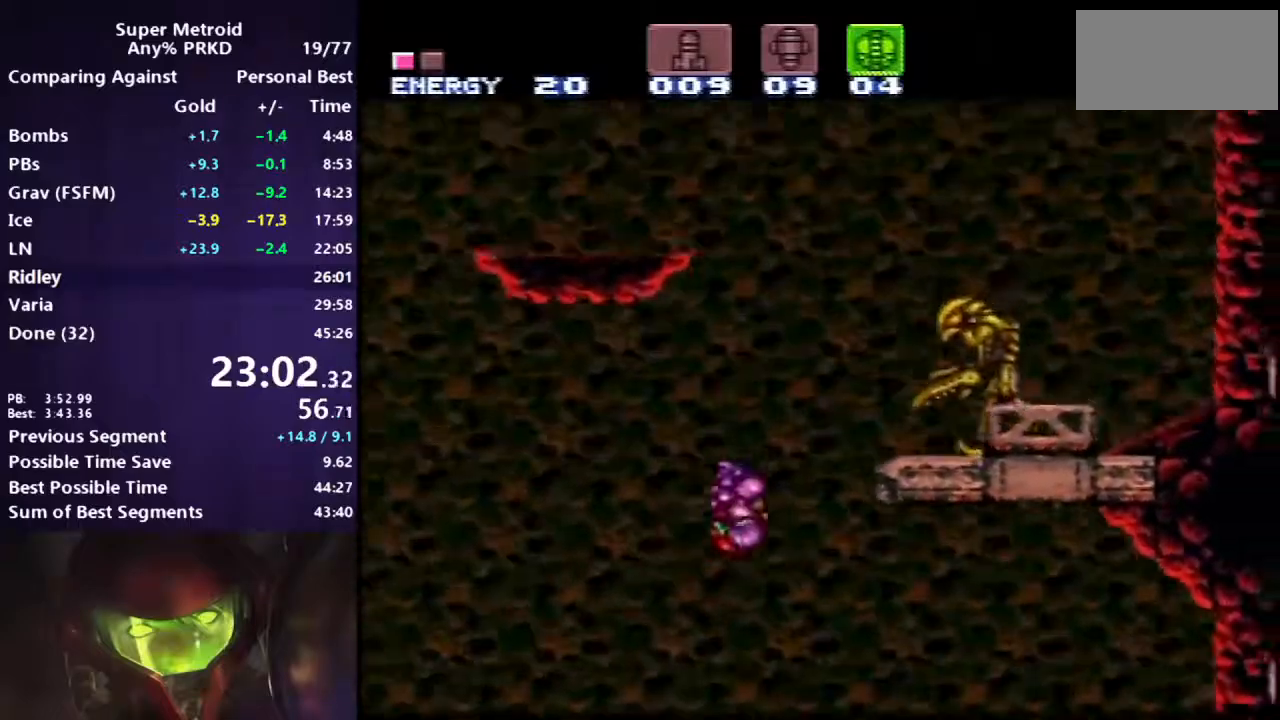
{"buttons": ["B", "DPAD_LEFT"], "events": [[33, "DPAD_LEFT", "down"], [483, "A", "up"]]}
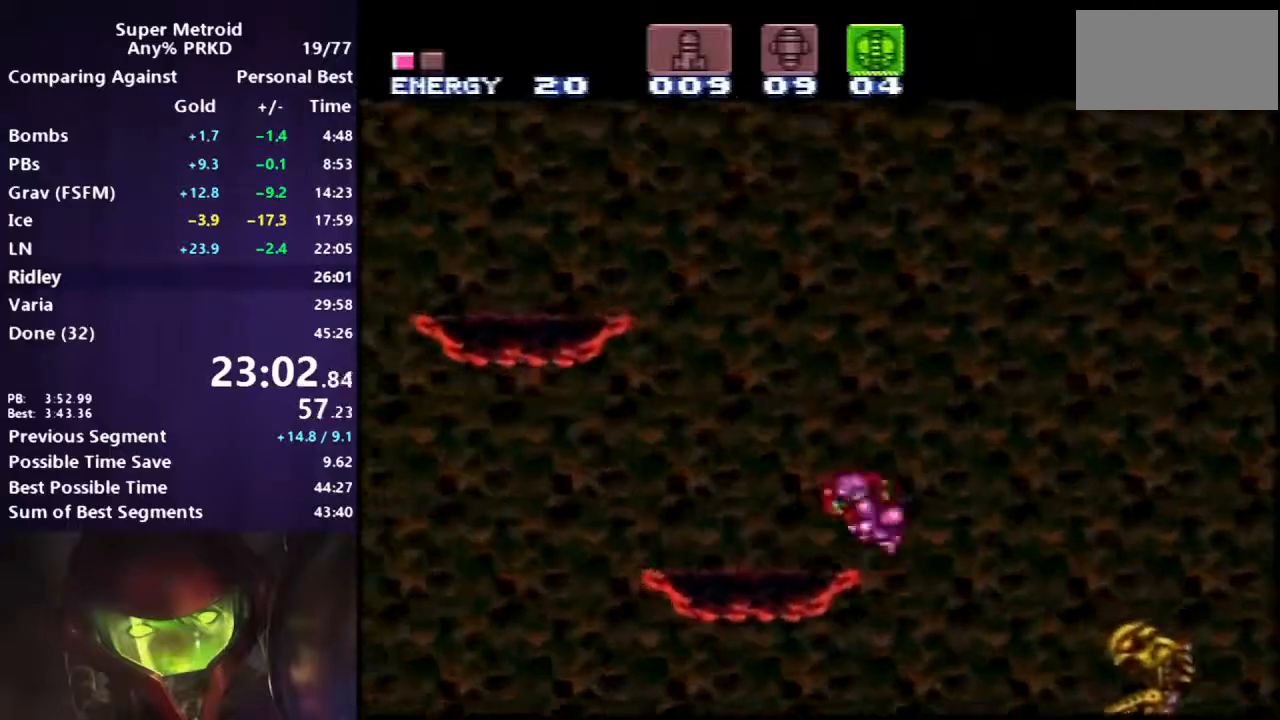
{"buttons": ["A", "B", "DPAD_LEFT"], "events": [[50, "L1", "down"], [133, "L1", "up"], [333, "A", "down"]]}
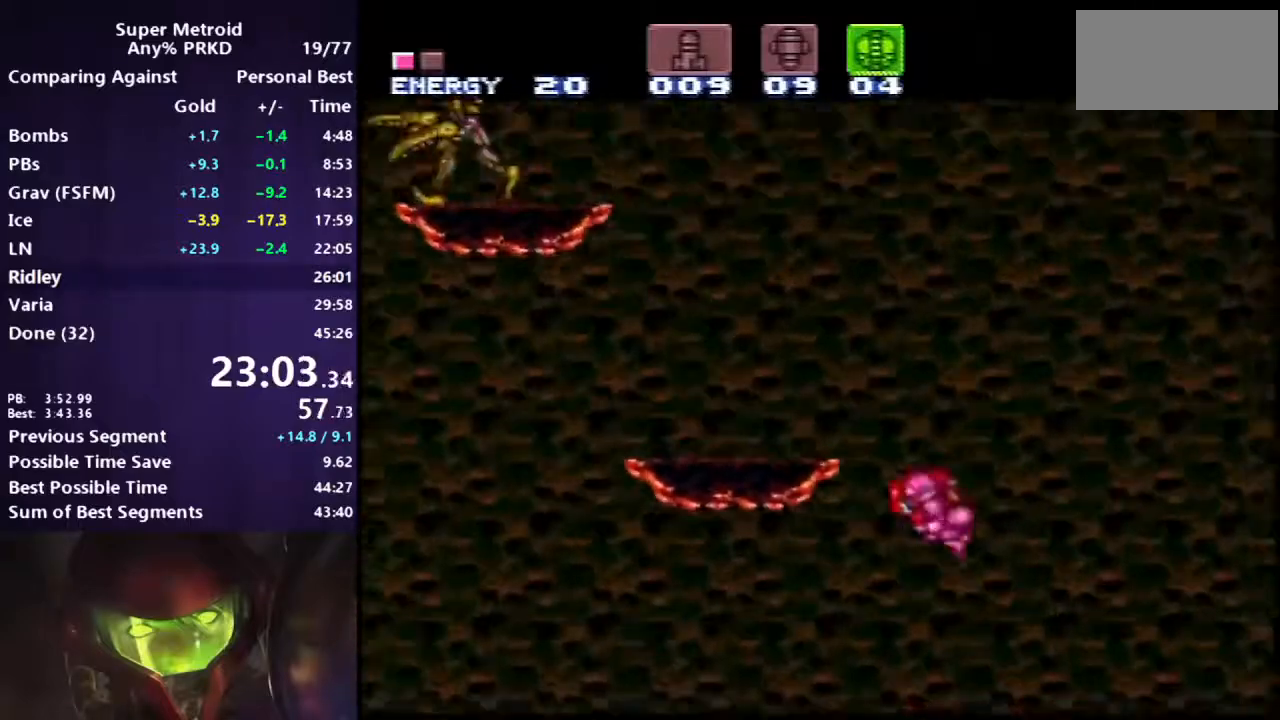
{"buttons": ["A", "B", "DPAD_LEFT"], "events": [[50, "A", "up"], [200, "L1", "down"], [317, "L1", "up"], [383, "A", "down"]]}
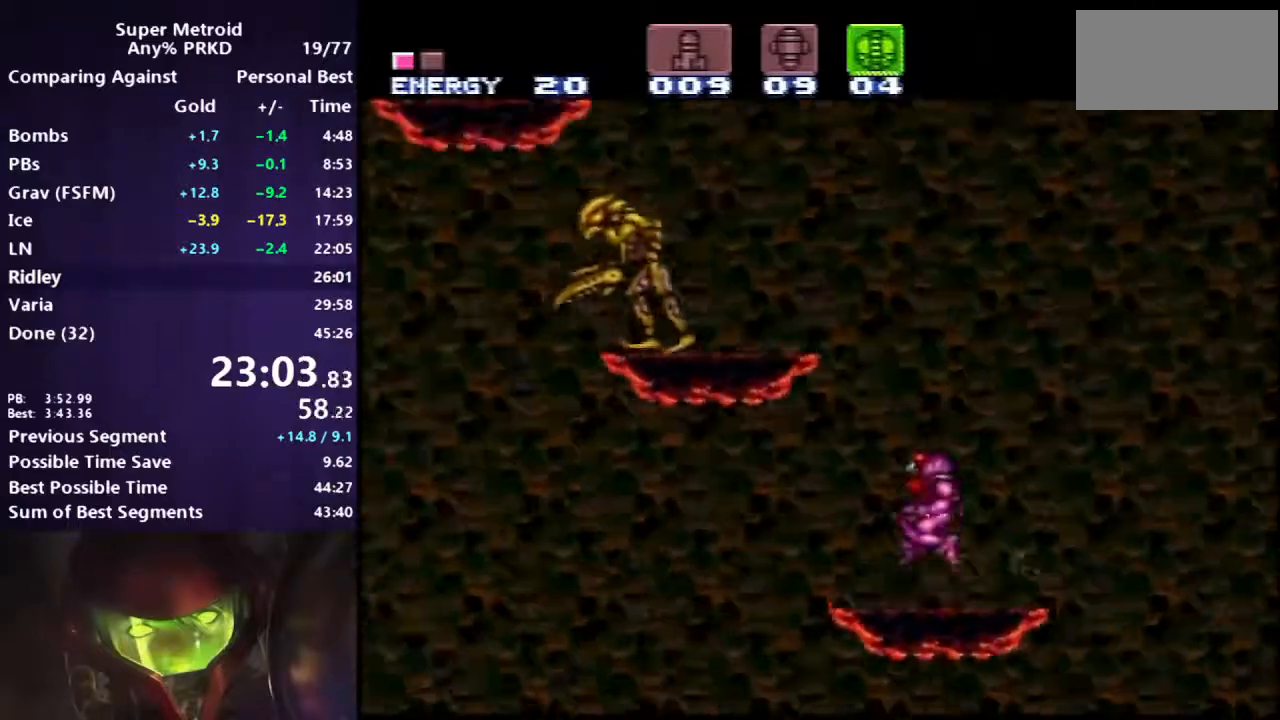
{"buttons": ["A", "B", "DPAD_LEFT"], "events": []}
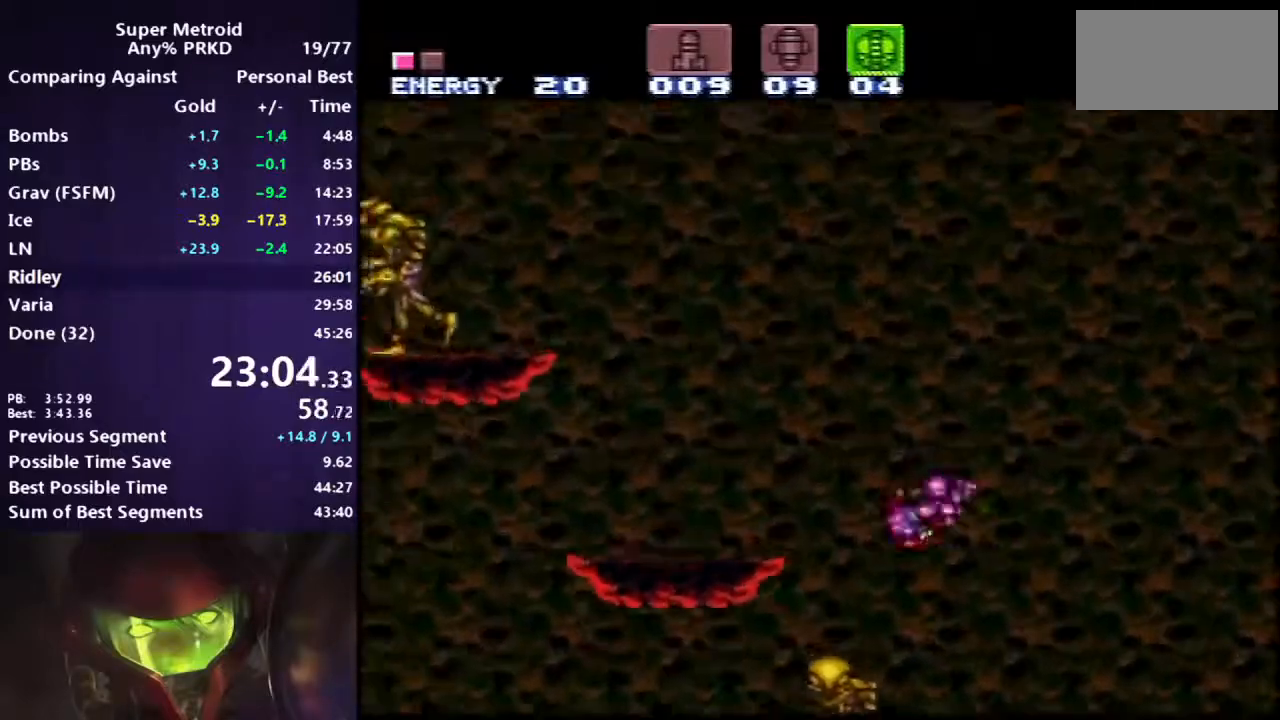
{"buttons": ["B", "DPAD_LEFT"], "events": [[33, "A", "up"], [333, "L1", "down"], [450, "L1", "up"]]}
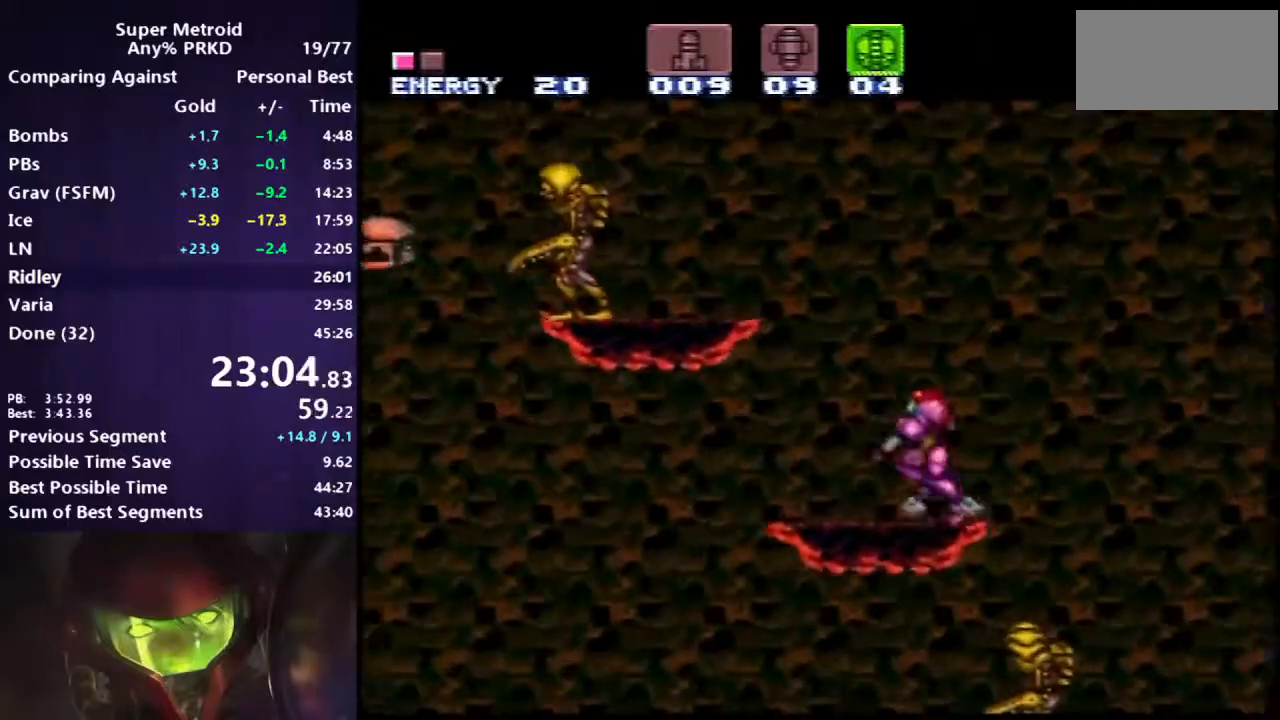
{"buttons": ["B"], "events": [[33, "A", "down"], [267, "A", "up"], [300, "DPAD_LEFT", "up"]]}
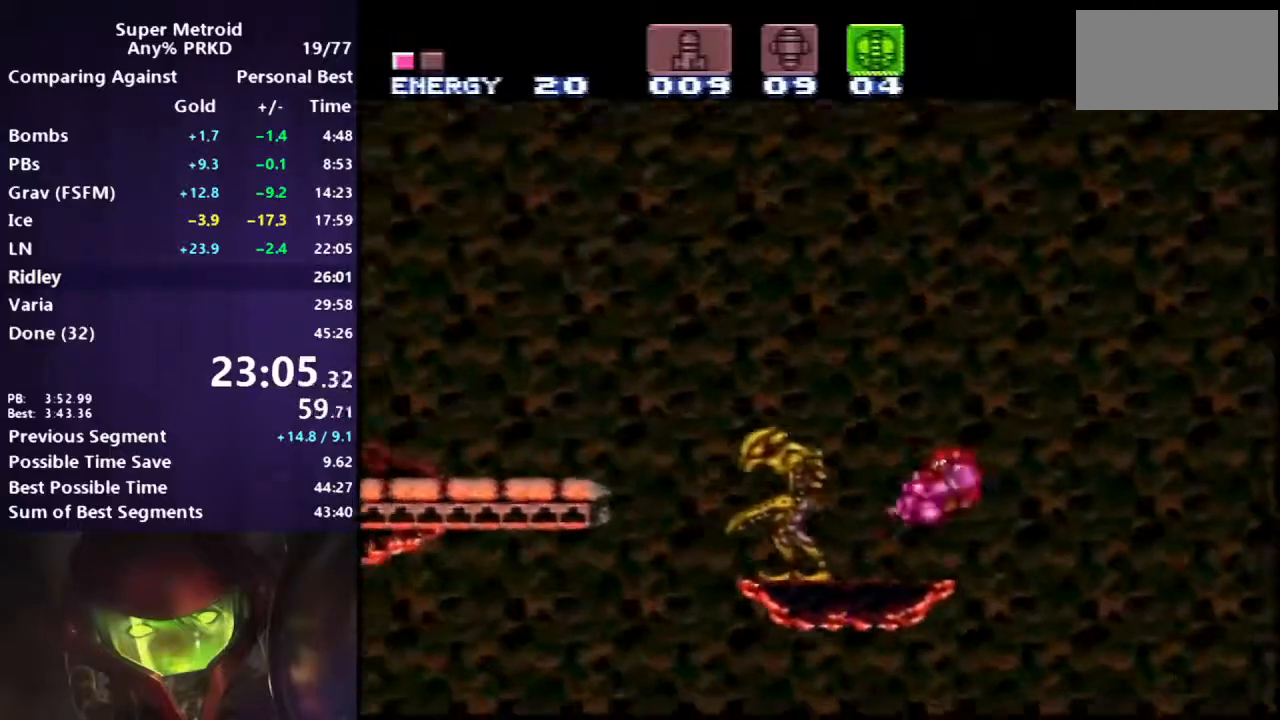
{"buttons": ["A", "B"], "events": [[17, "DPAD_RIGHT", "down"], [300, "A", "down"], [417, "DPAD_RIGHT", "up"]]}
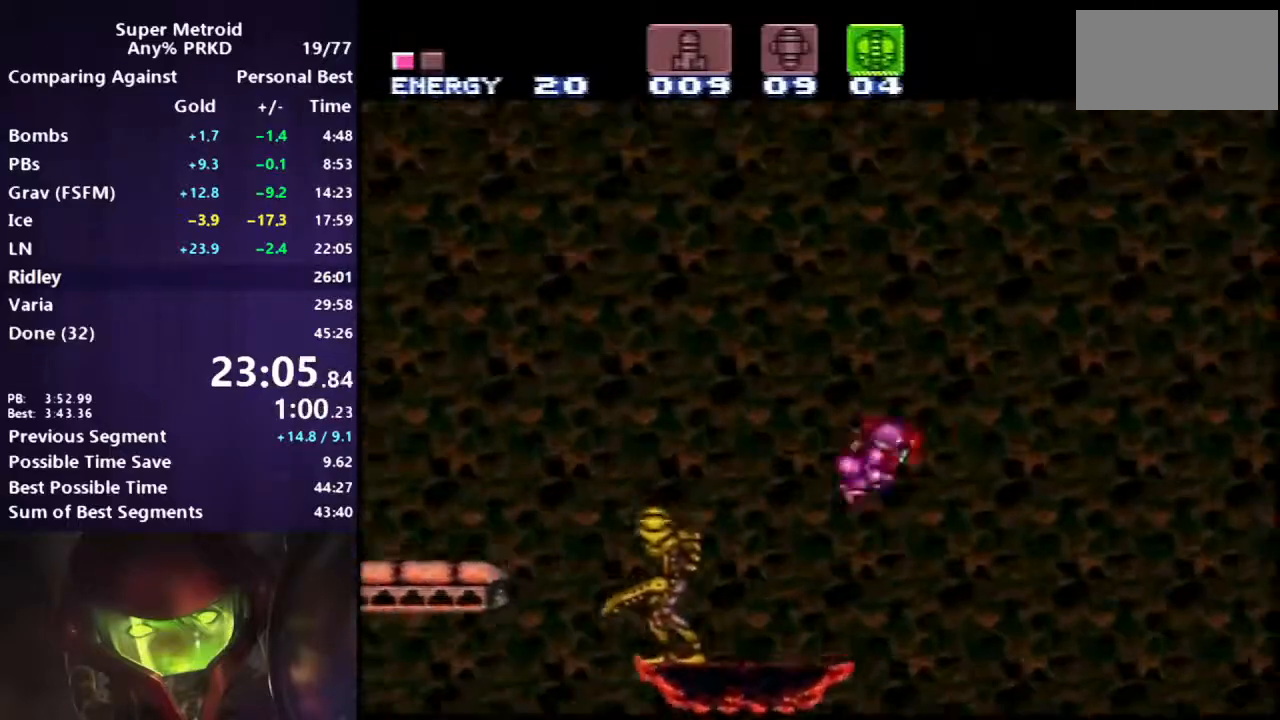
{"buttons": ["A", "B", "DPAD_LEFT"], "events": [[267, "DPAD_LEFT", "down"]]}
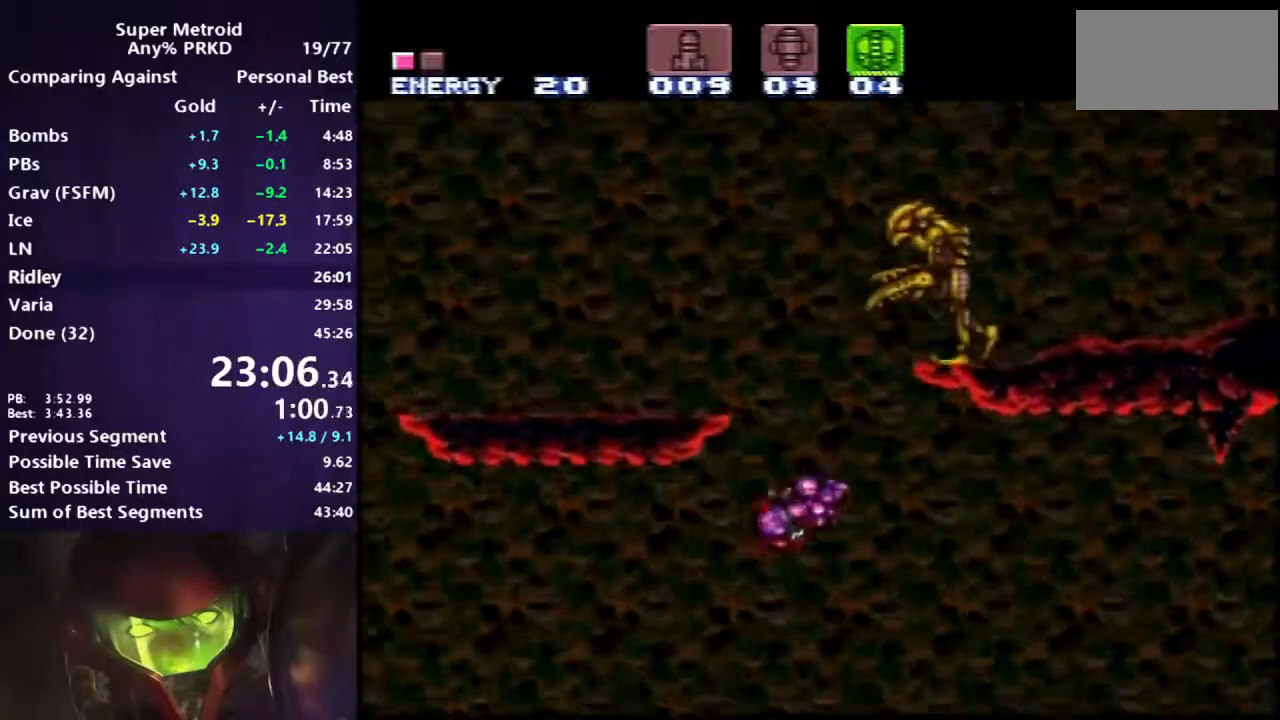
{"buttons": ["A", "DPAD_RIGHT"], "events": [[83, "B", "up"], [83, "DPAD_LEFT", "up"], [100, "A", "up"], [117, "DPAD_RIGHT", "down"], [167, "A", "down"], [200, "DPAD_DOWN", "down"], [233, "DPAD_RIGHT", "up"], [350, "DPAD_DOWN", "up"], [350, "DPAD_RIGHT", "down"]]}
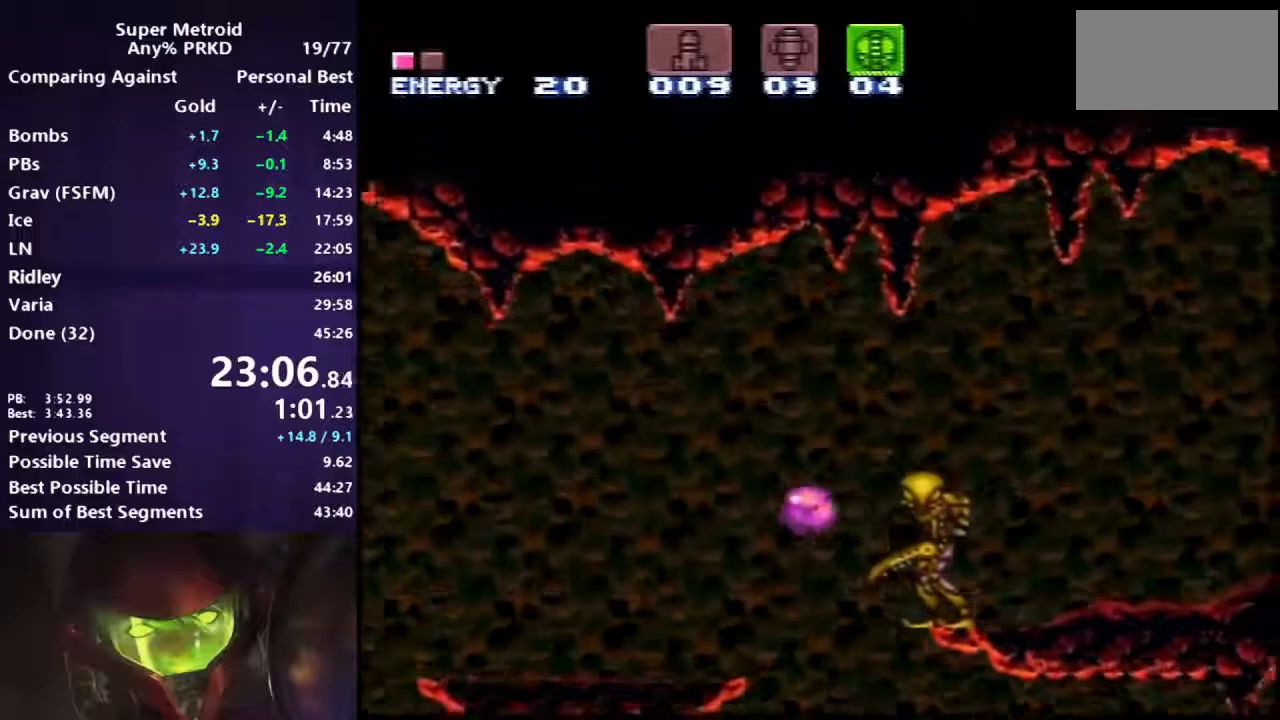
{"buttons": ["A", "B", "DPAD_RIGHT"], "events": [[133, "B", "down"], [167, "A", "up"], [450, "A", "down"]]}
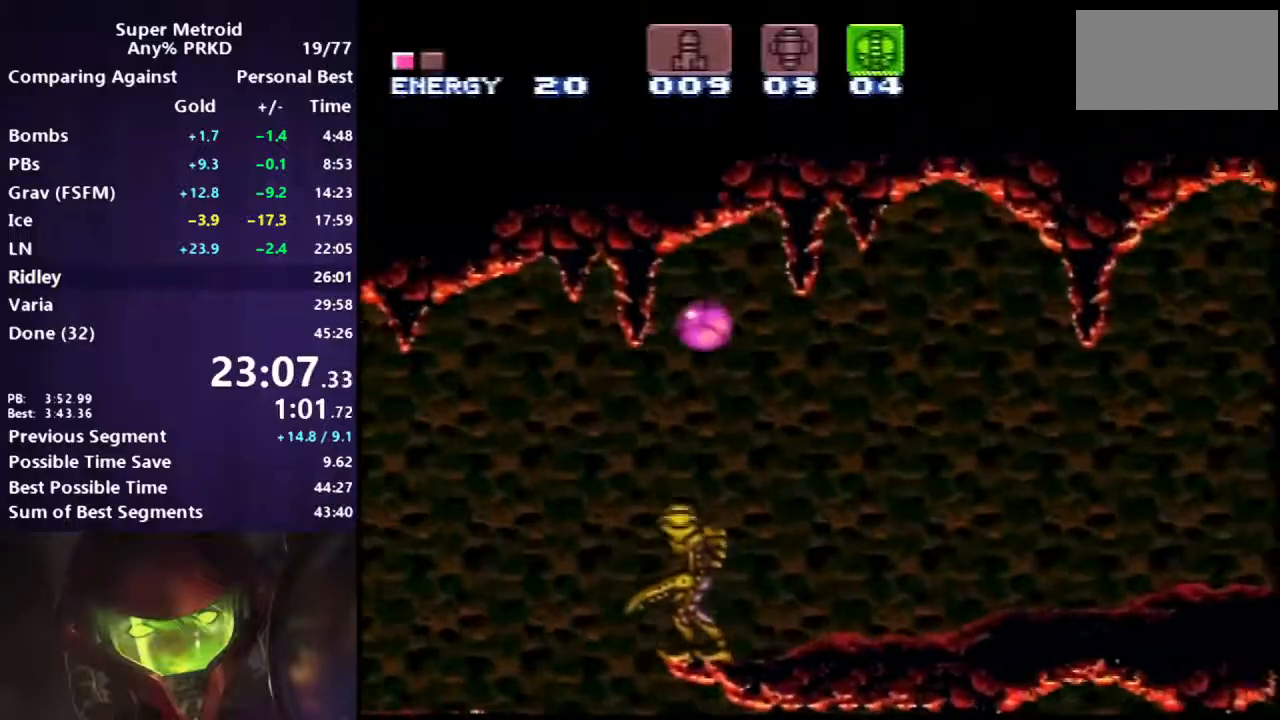
{"buttons": ["B"], "events": [[33, "A", "up"], [467, "DPAD_RIGHT", "up"]]}
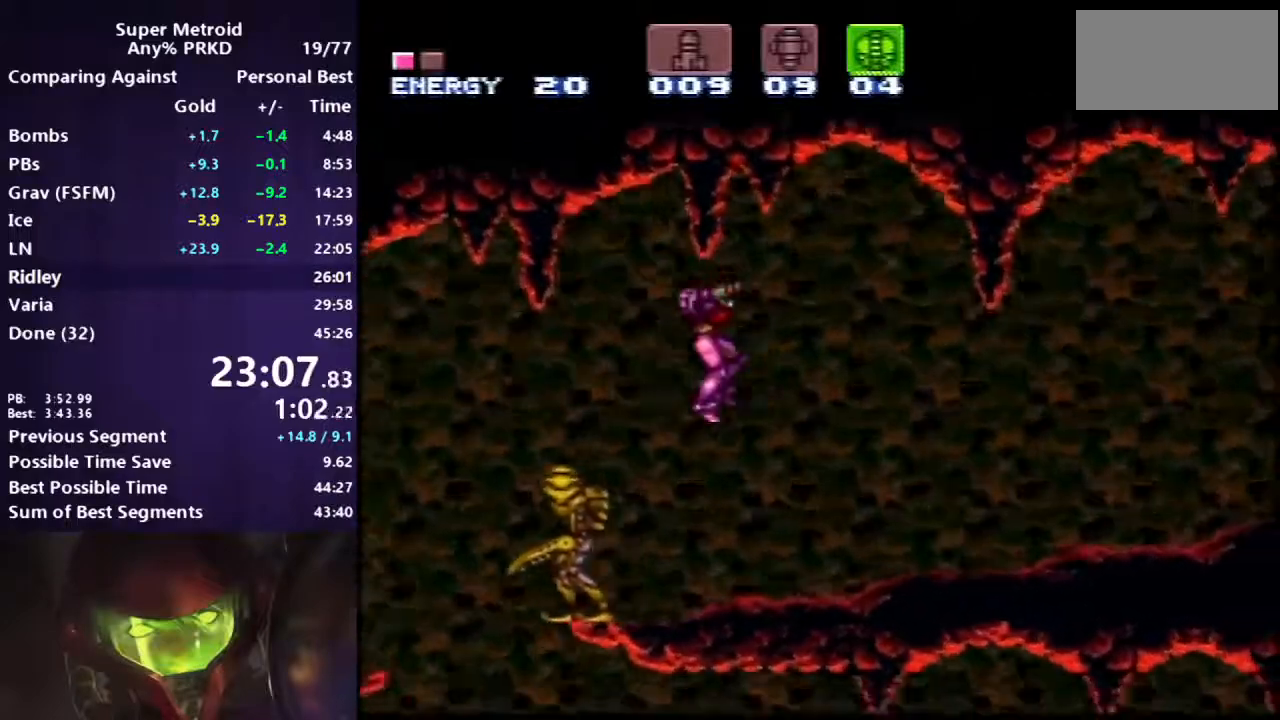
{"buttons": ["DPAD_RIGHT"], "events": [[67, "X", "down"], [167, "B", "up"], [200, "X", "up"], [250, "DPAD_RIGHT", "down"], [400, "DPAD_RIGHT", "up"], [467, "DPAD_RIGHT", "down"]]}
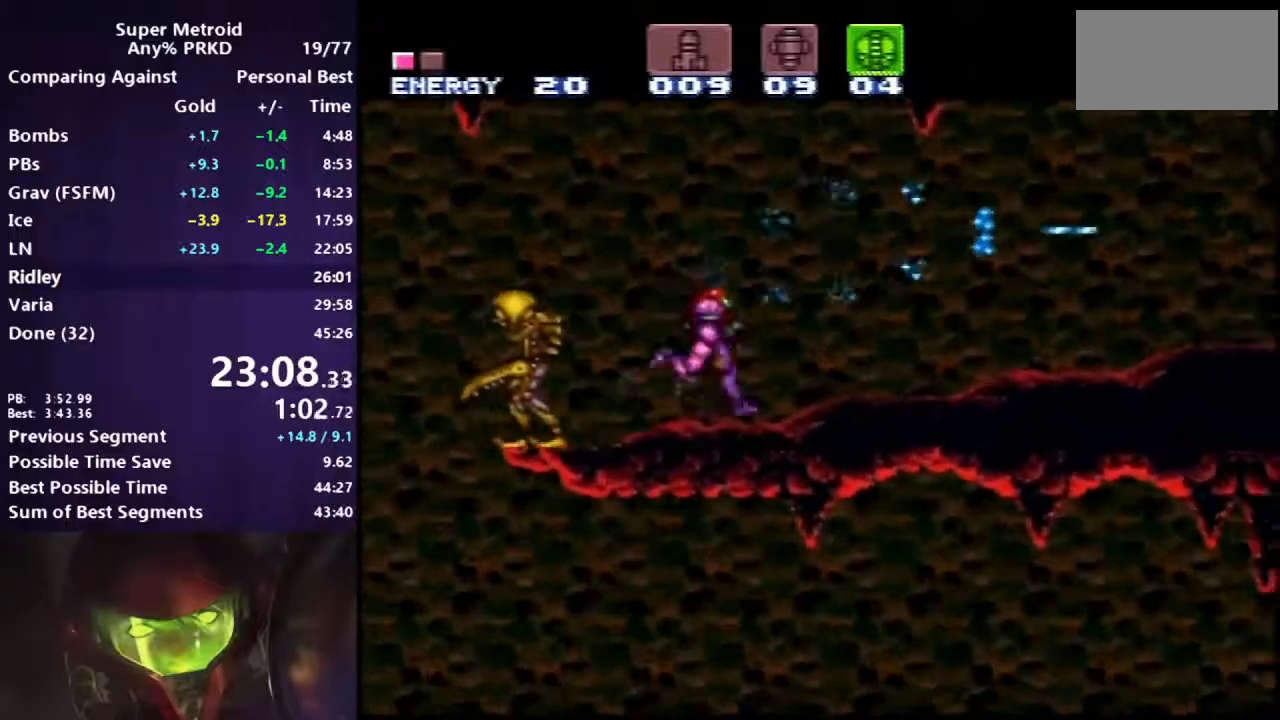
{"buttons": ["DPAD_RIGHT"], "events": [[133, "B", "down"], [283, "B", "up"]]}
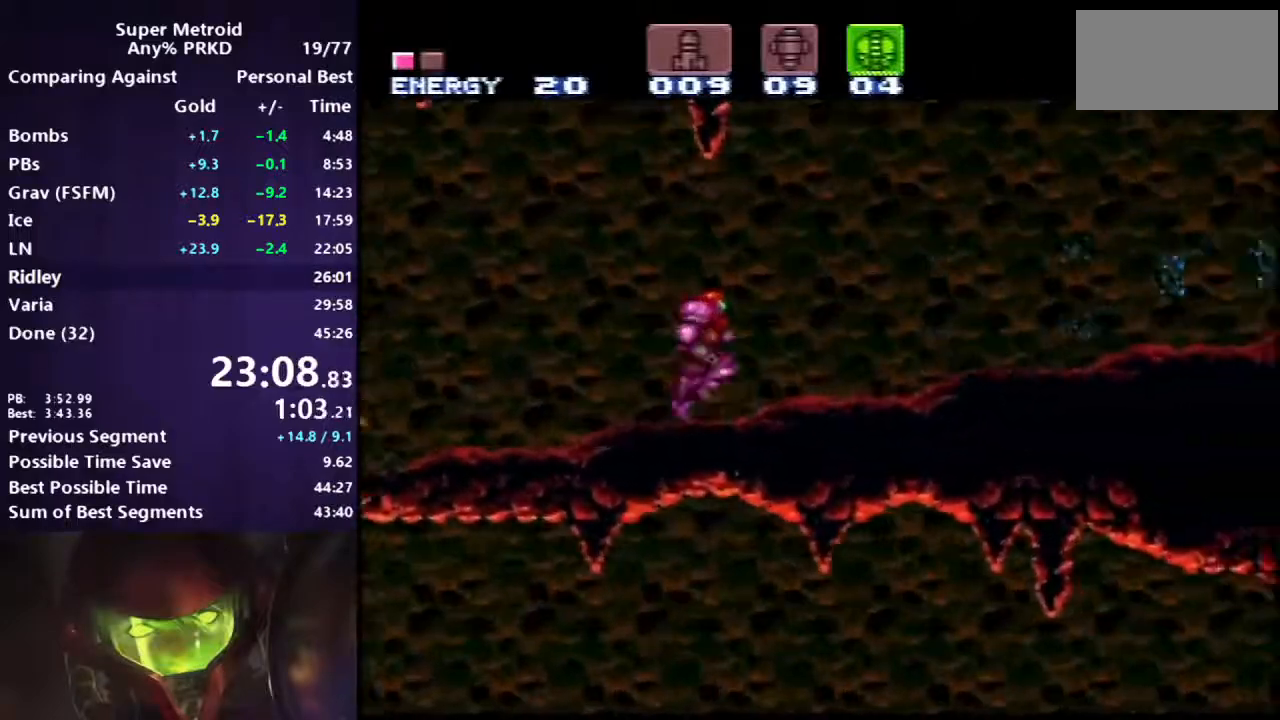
{"buttons": ["B", "X", "L1", "DPAD_RIGHT"], "events": [[33, "B", "down"], [67, "L1", "down"], [117, "X", "down"]]}
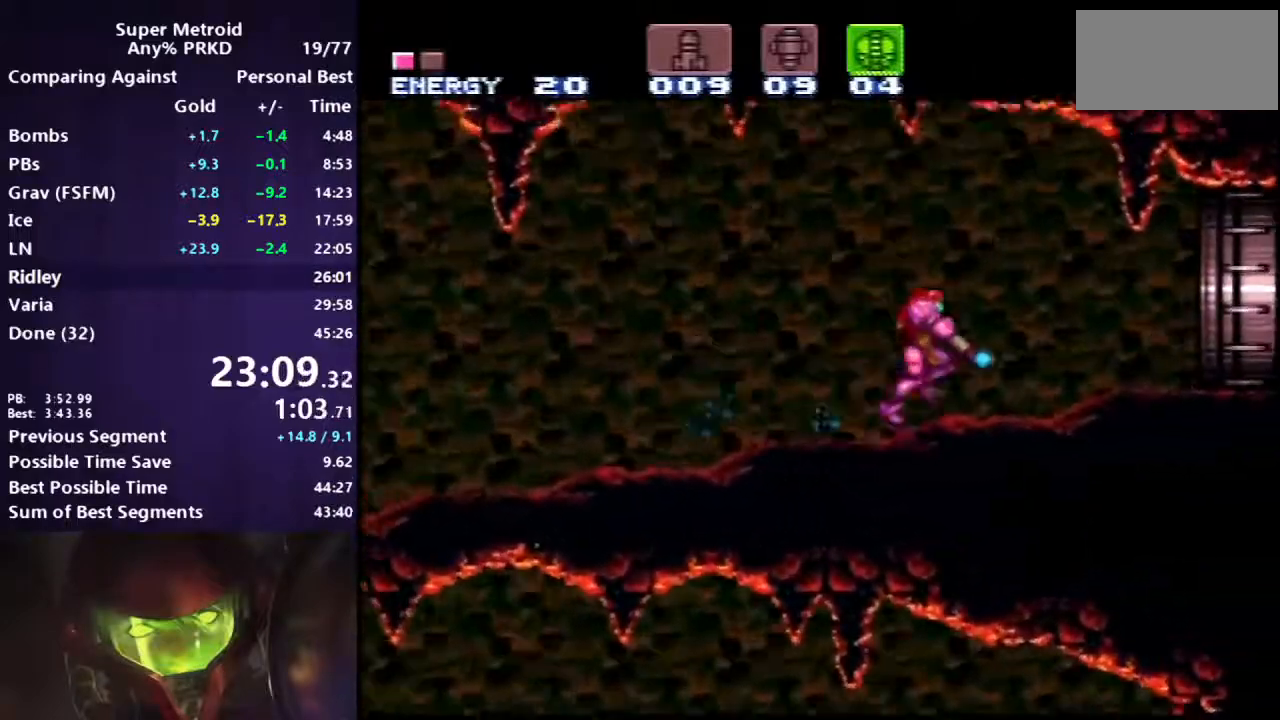
{"buttons": ["B", "L1", "DPAD_RIGHT"], "events": [[467, "X", "up"]]}
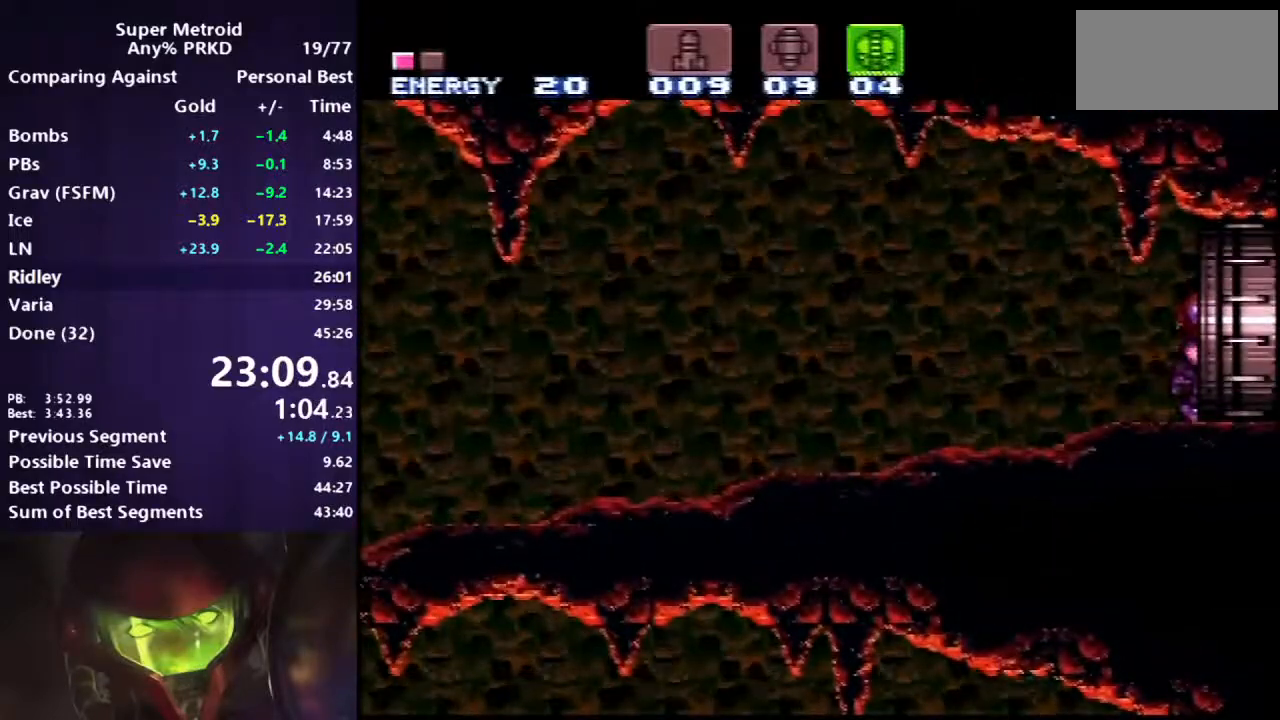
{"buttons": ["B", "L1", "DPAD_RIGHT"], "events": []}
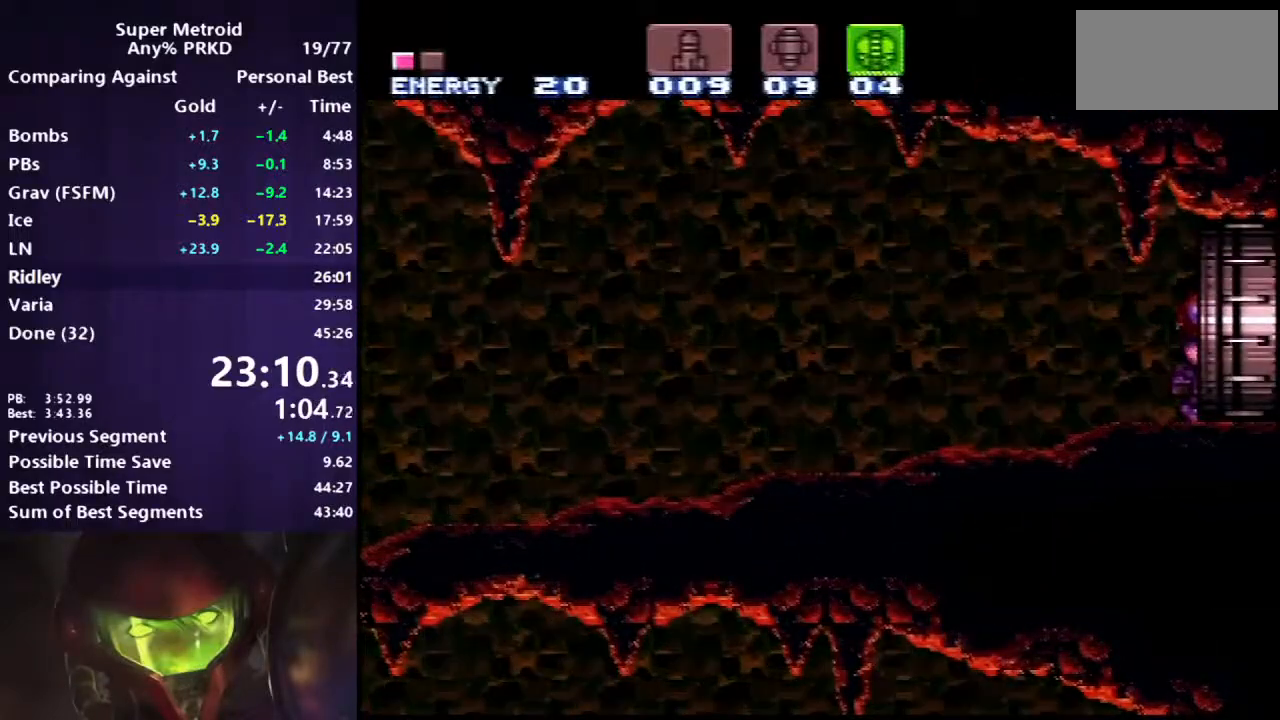
{"buttons": ["B", "L1", "DPAD_RIGHT"], "events": []}
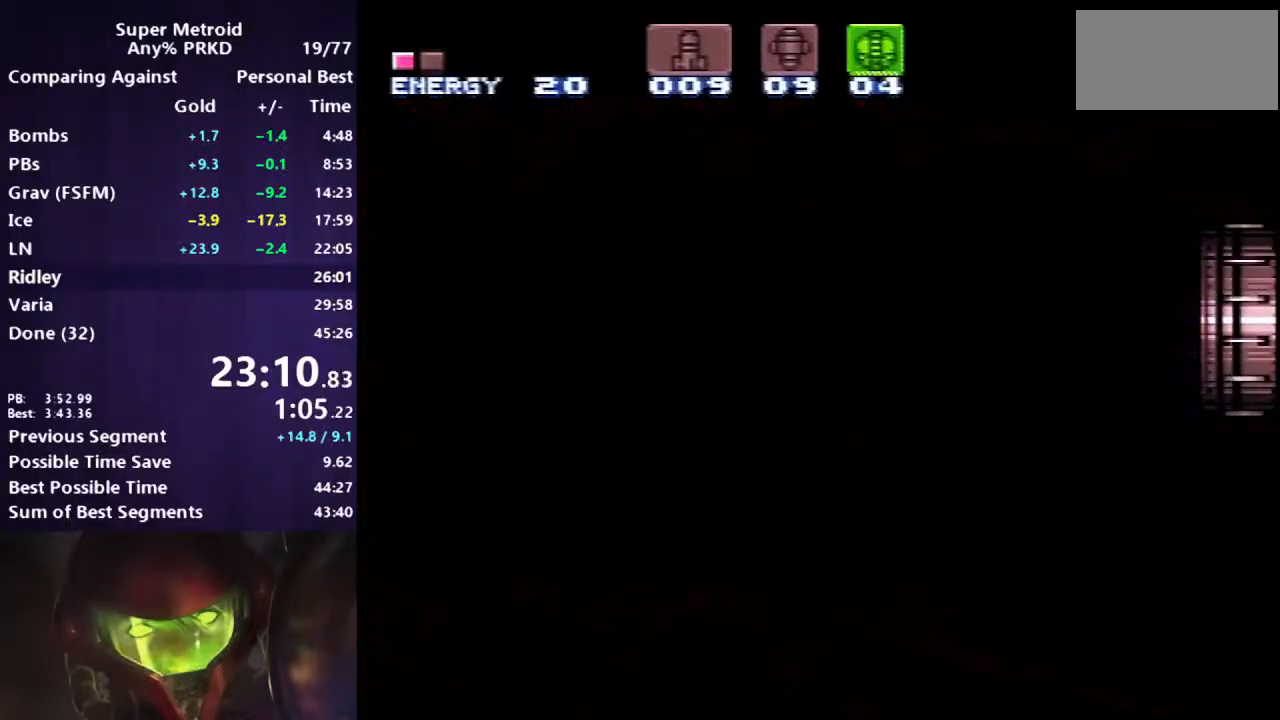
{"buttons": ["B", "L1", "DPAD_RIGHT"], "events": []}
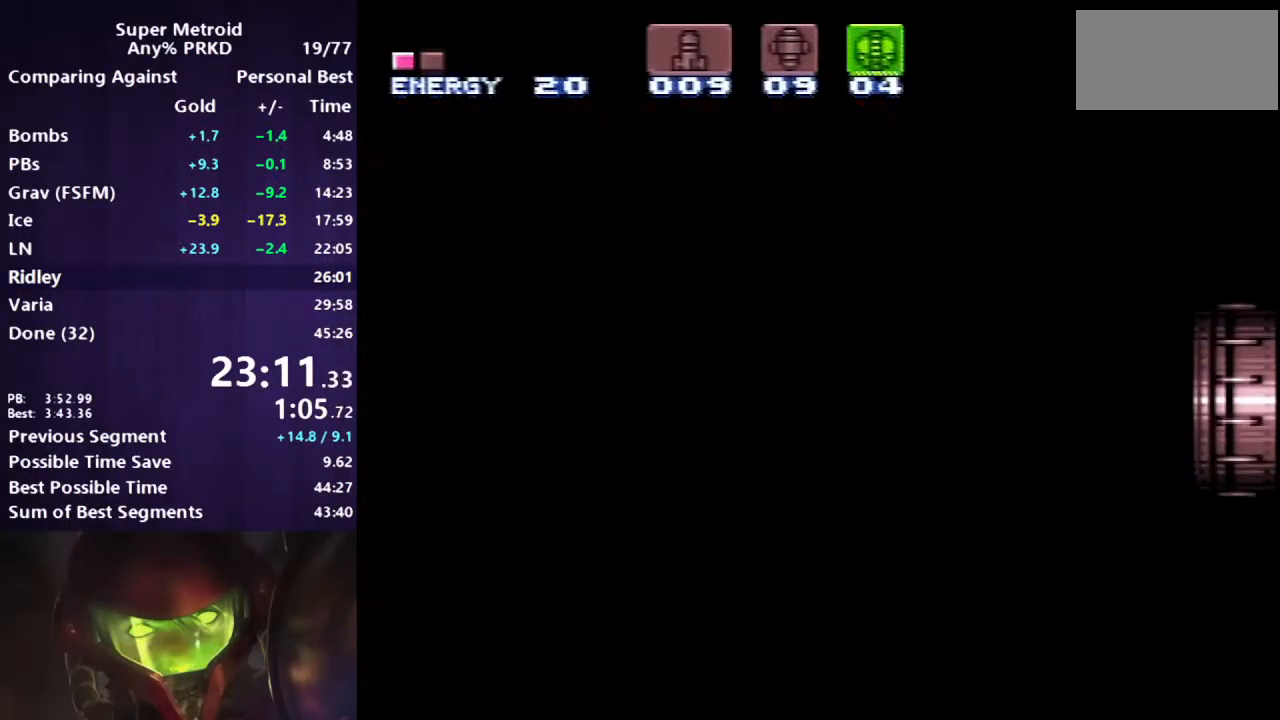
{"buttons": ["B", "L1", "DPAD_RIGHT"], "events": [[267, "L1", "up"], [283, "L1", "down"]]}